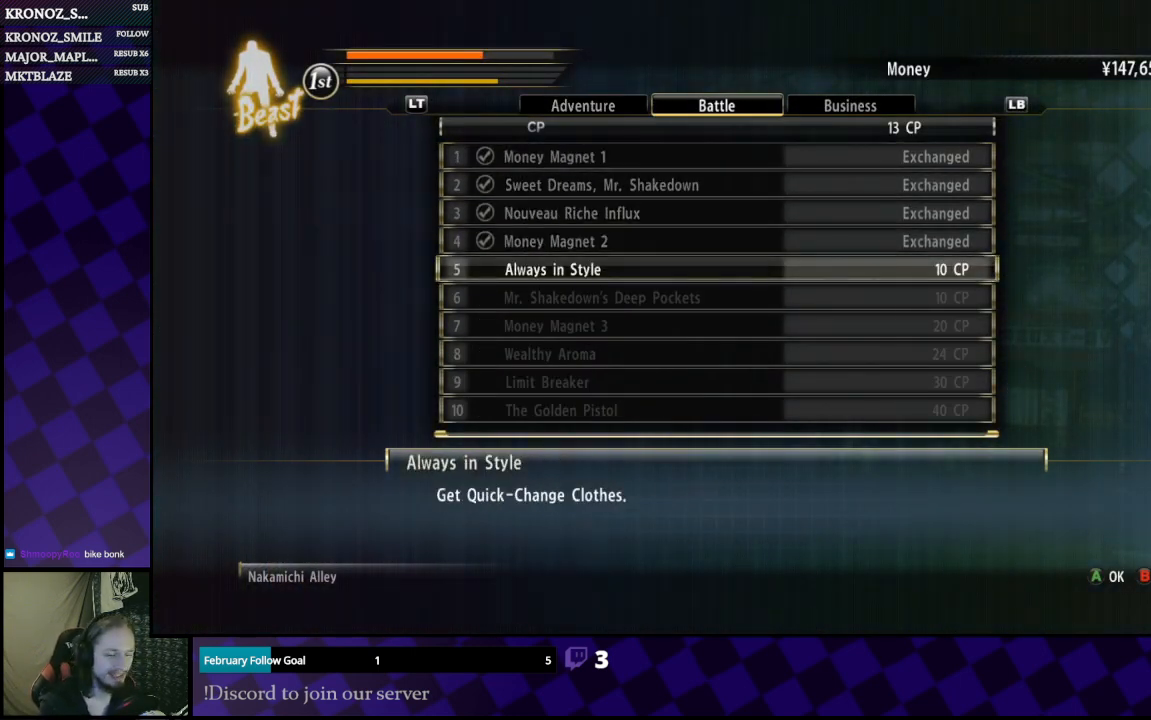
Gameplay with a controller (Xbox layout); each line is a JSON object with the inputs held at the frame after it. "events" lists button and stick changes between this image and that frame as [ms after this image, input, new state], when the widget could be followed in between.
{"buttons": [], "left_stick": "center", "right_stick": "center", "events": []}
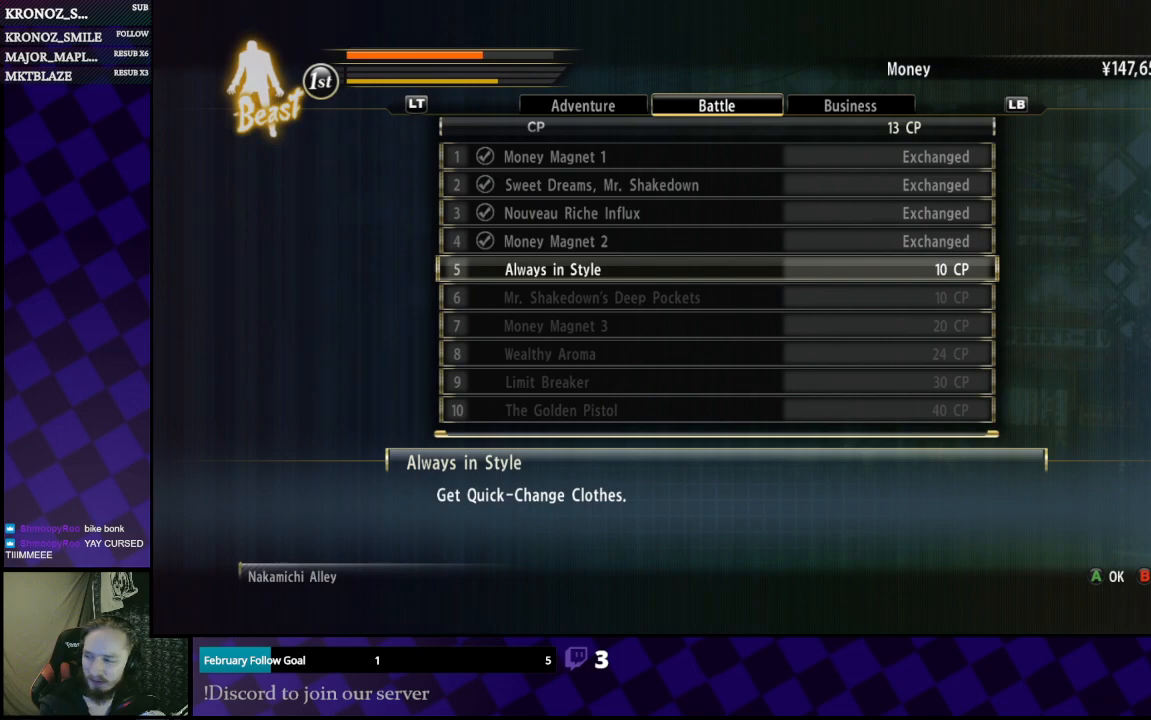
{"buttons": [], "left_stick": "center", "right_stick": "center", "events": []}
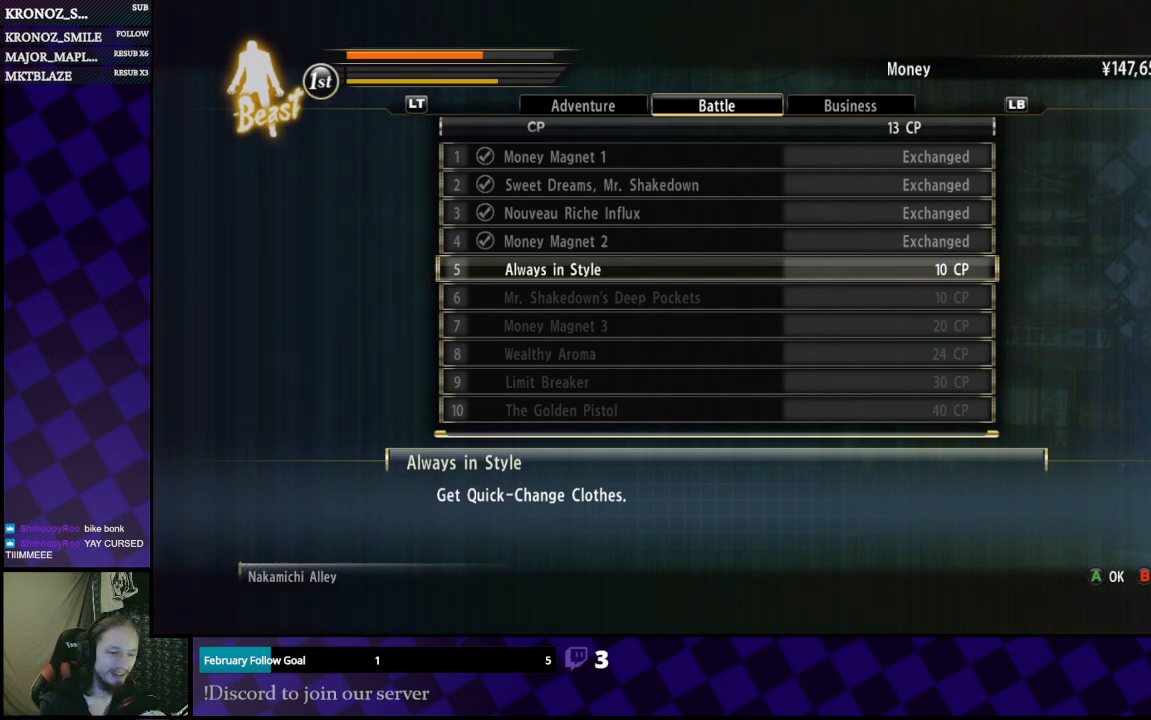
{"buttons": [], "left_stick": "center", "right_stick": "center", "events": [[400, "A", "down"], [500, "A", "up"]]}
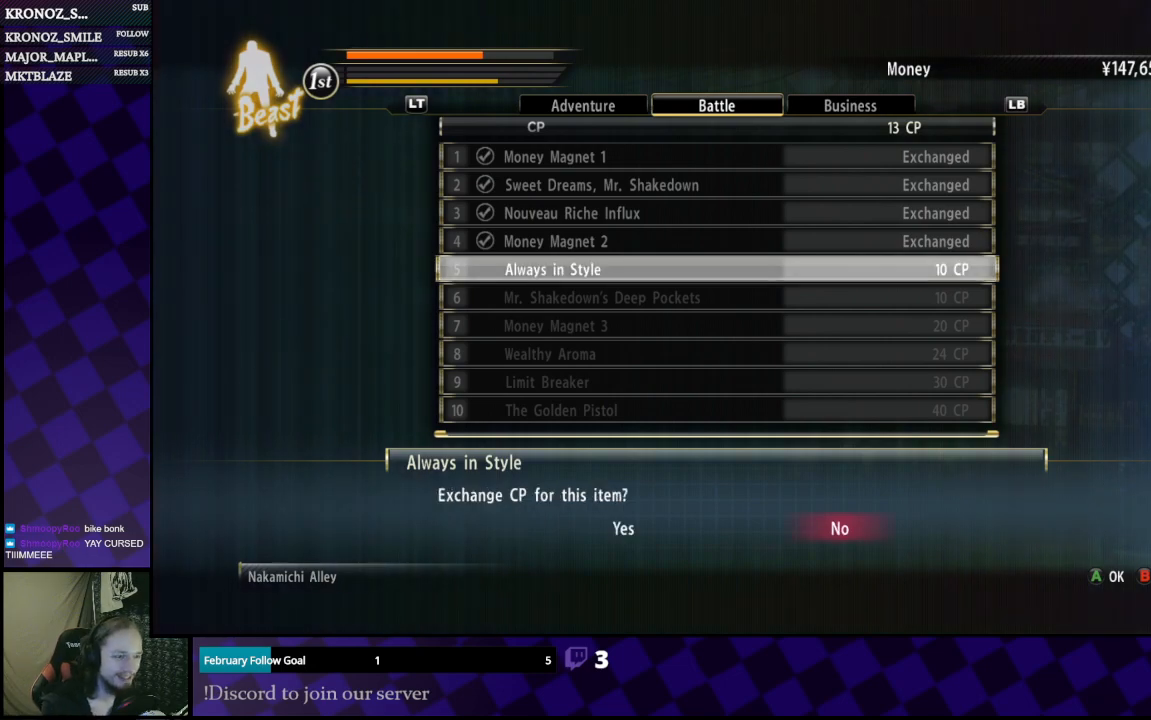
{"buttons": [], "left_stick": "center", "right_stick": "center", "events": [[200, "DPAD_LEFT", "down"], [267, "DPAD_LEFT", "up"], [433, "A", "down"], [500, "A", "up"]]}
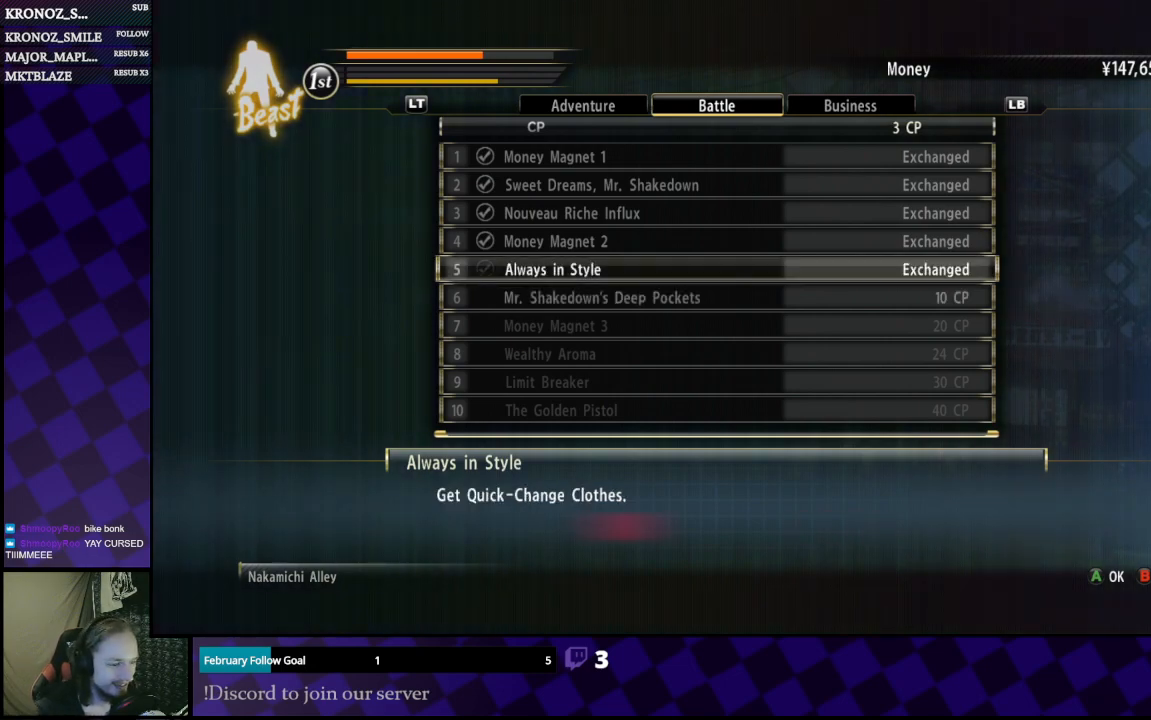
{"buttons": [], "left_stick": "center", "right_stick": "center", "events": []}
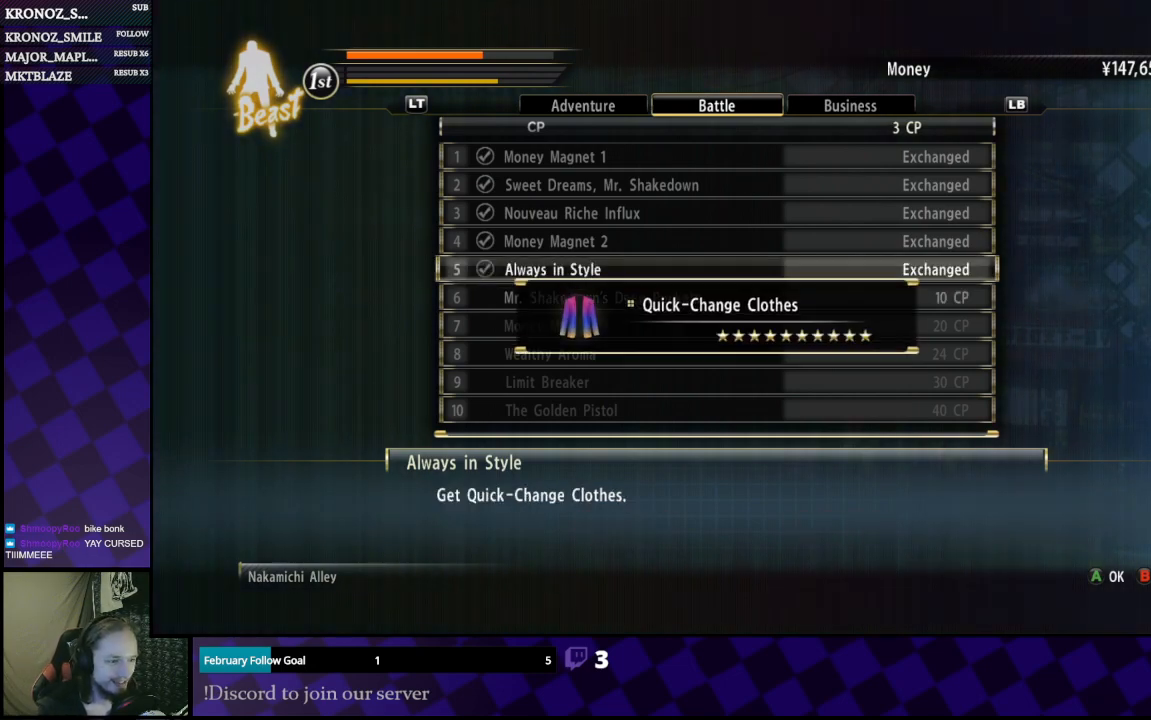
{"buttons": [], "left_stick": "center", "right_stick": "center", "events": [[233, "A", "down"], [333, "A", "up"]]}
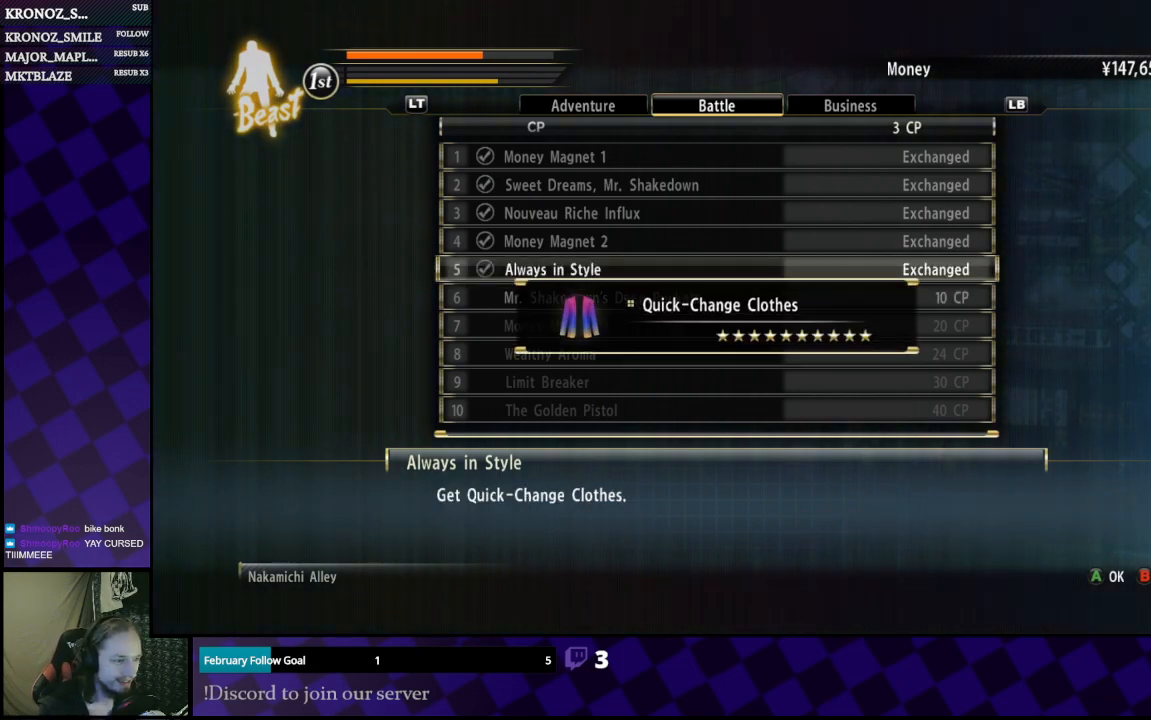
{"buttons": ["A"], "left_stick": "center", "right_stick": "center", "events": [[433, "A", "down"]]}
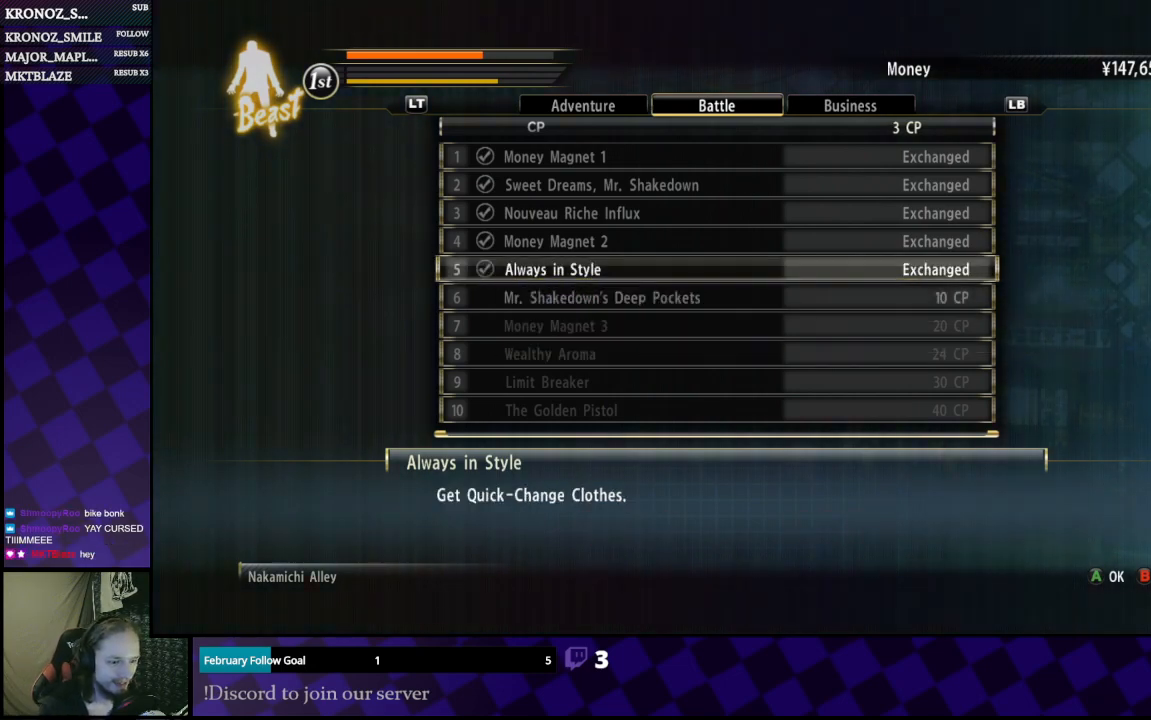
{"buttons": ["B"], "left_stick": "center", "right_stick": "center", "events": [[33, "A", "up"], [167, "left_stick", "down"], [367, "left_stick", "center"], [467, "B", "down"]]}
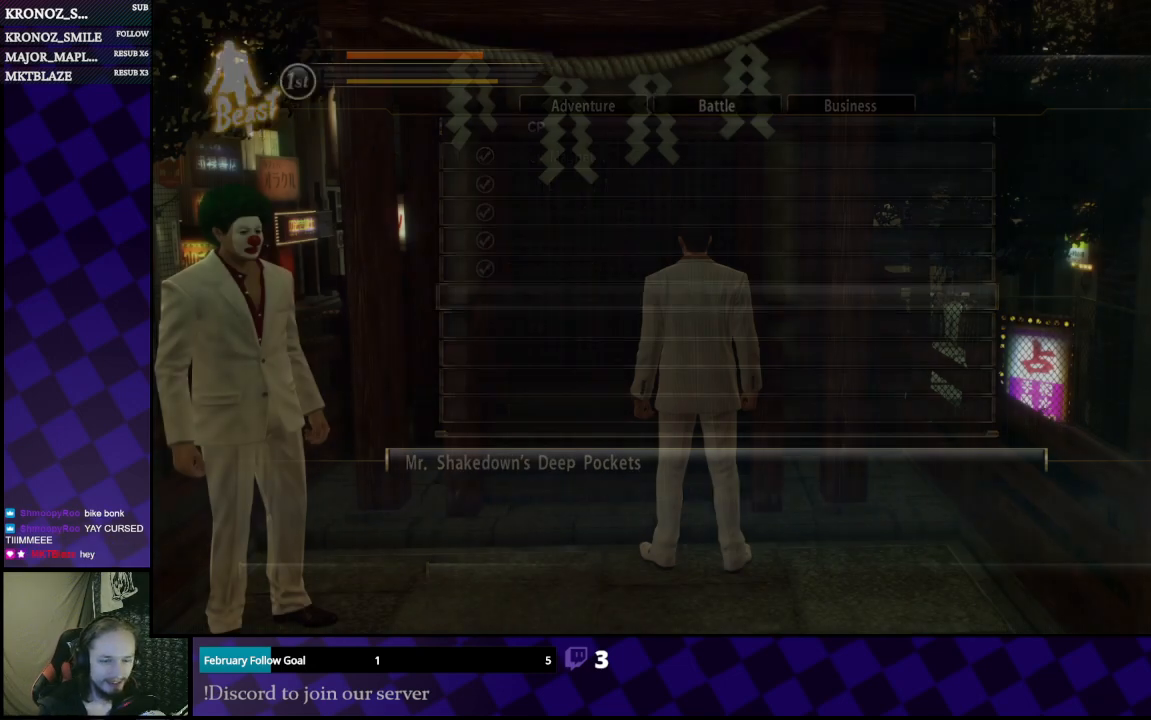
{"buttons": [], "left_stick": "down", "right_stick": "center", "events": [[67, "B", "up"], [400, "left_stick", "down"]]}
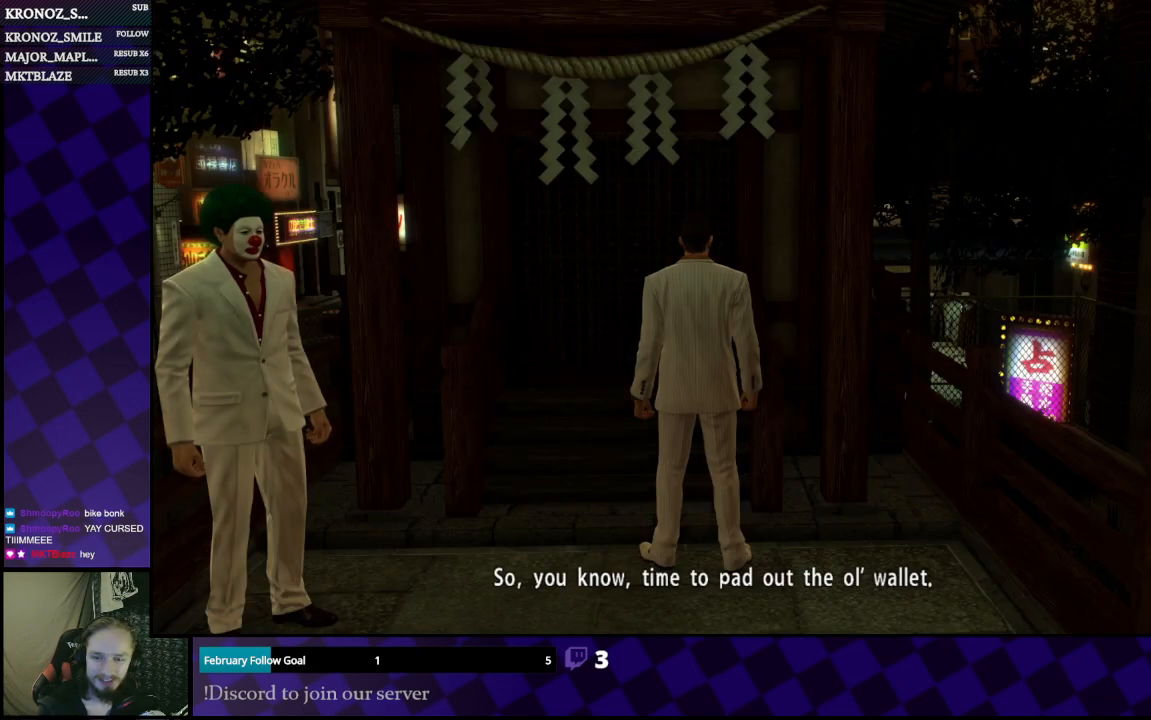
{"buttons": [], "left_stick": "down-left", "right_stick": "left", "events": [[133, "right_stick", "left"], [200, "left_stick", "down-left"]]}
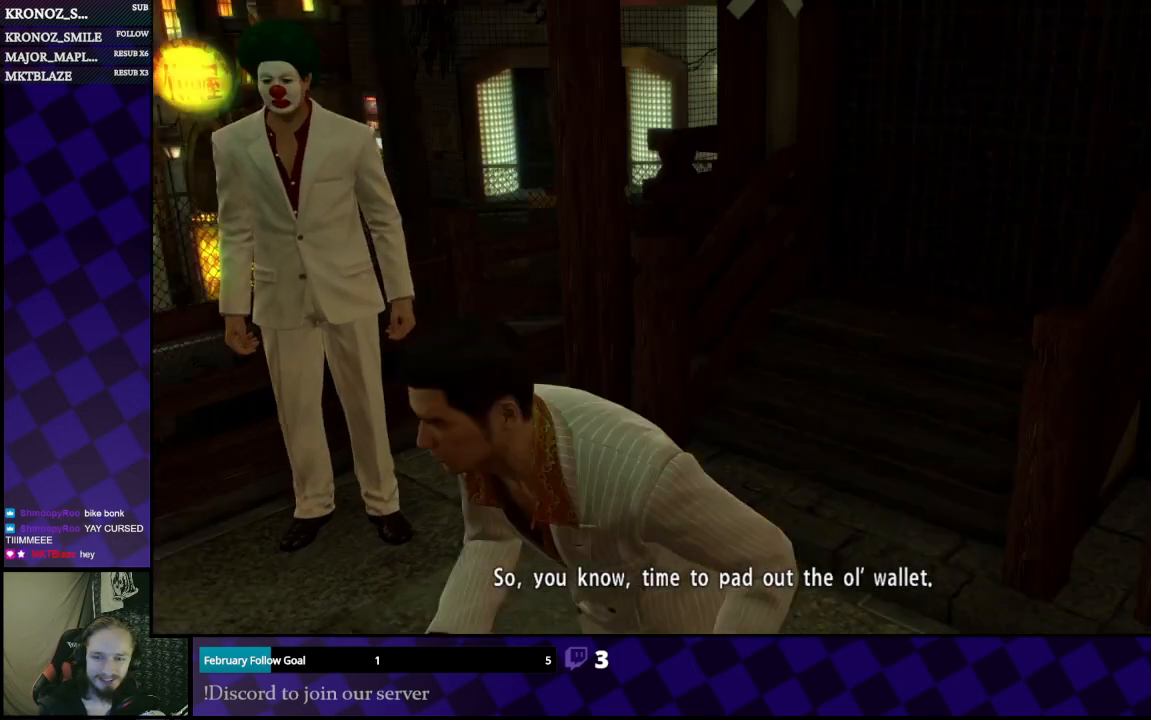
{"buttons": [], "left_stick": "up", "right_stick": "center", "events": [[133, "left_stick", "left"], [333, "left_stick", "up"], [400, "right_stick", "center"]]}
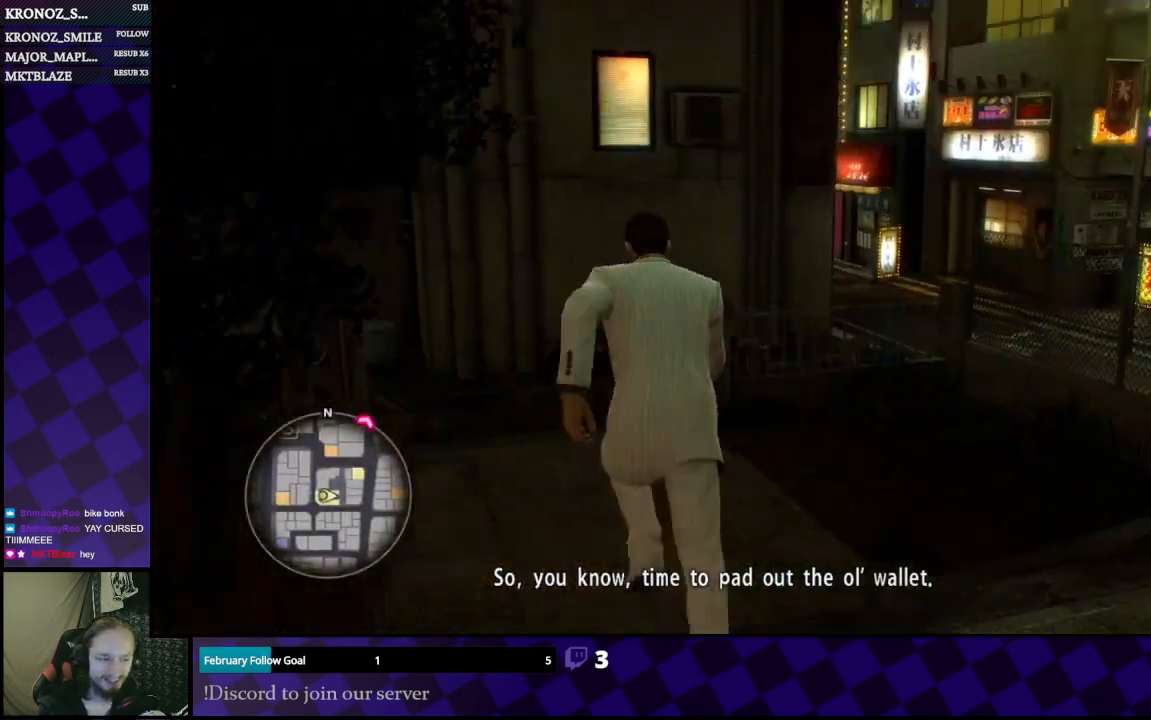
{"buttons": [], "left_stick": "up", "right_stick": "center", "events": [[233, "left_stick", "up-left"], [367, "left_stick", "up"]]}
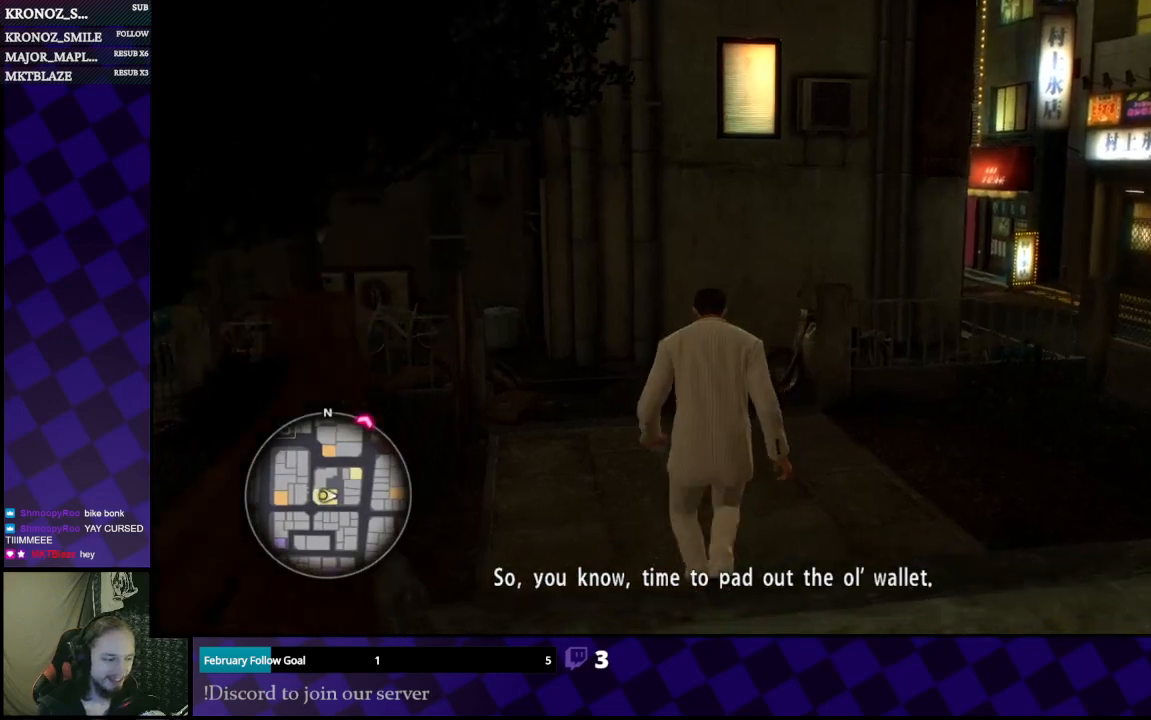
{"buttons": [], "left_stick": "up", "right_stick": "center", "events": []}
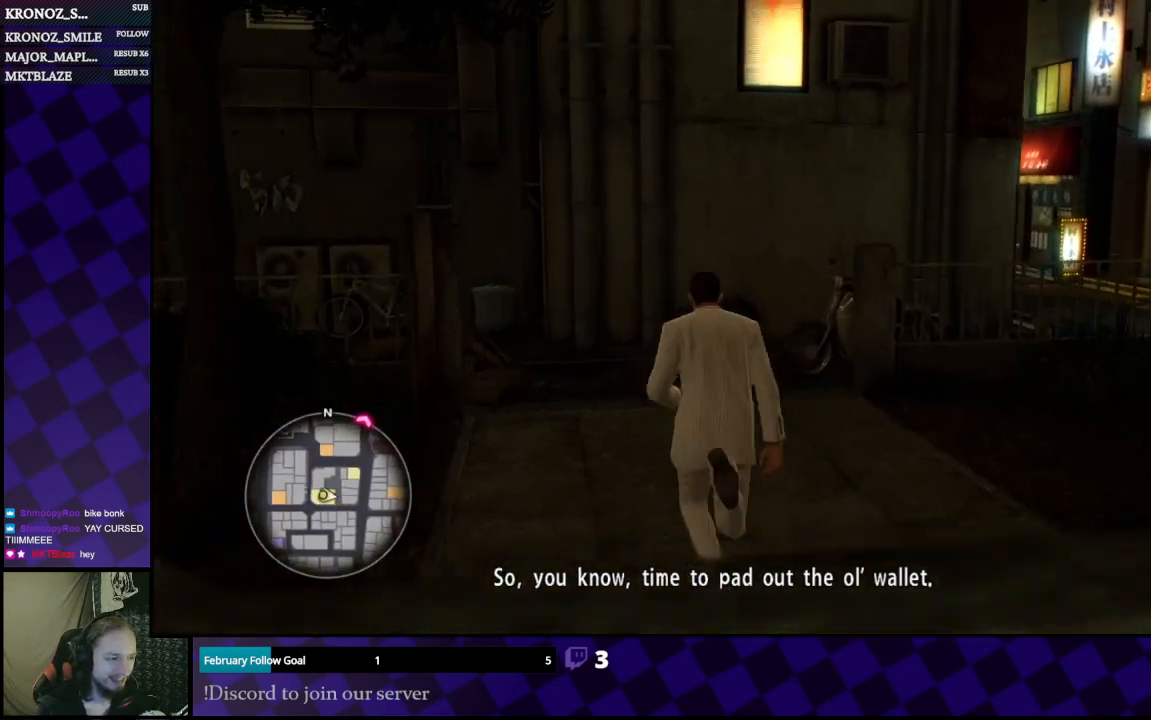
{"buttons": [], "left_stick": "center", "right_stick": "center", "events": [[67, "right_stick", "right"], [200, "left_stick", "up-left"], [500, "left_stick", "center"], [500, "right_stick", "center"]]}
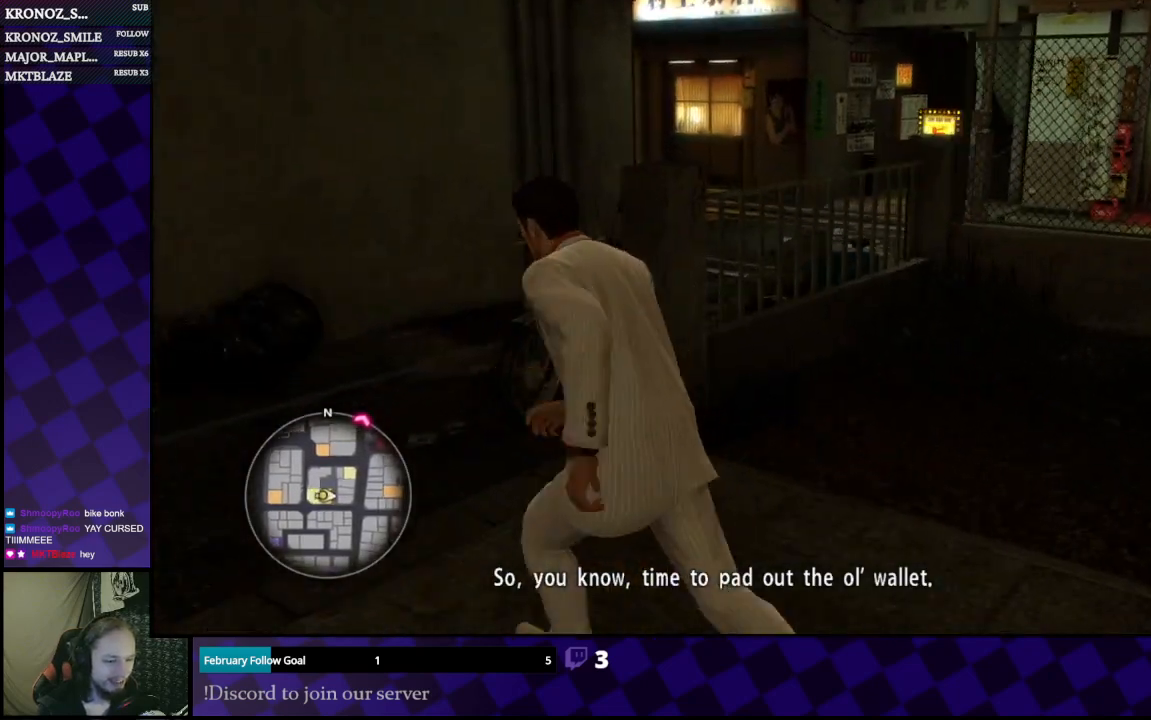
{"buttons": [], "left_stick": "center", "right_stick": "center", "events": [[200, "START", "down"], [333, "START", "up"]]}
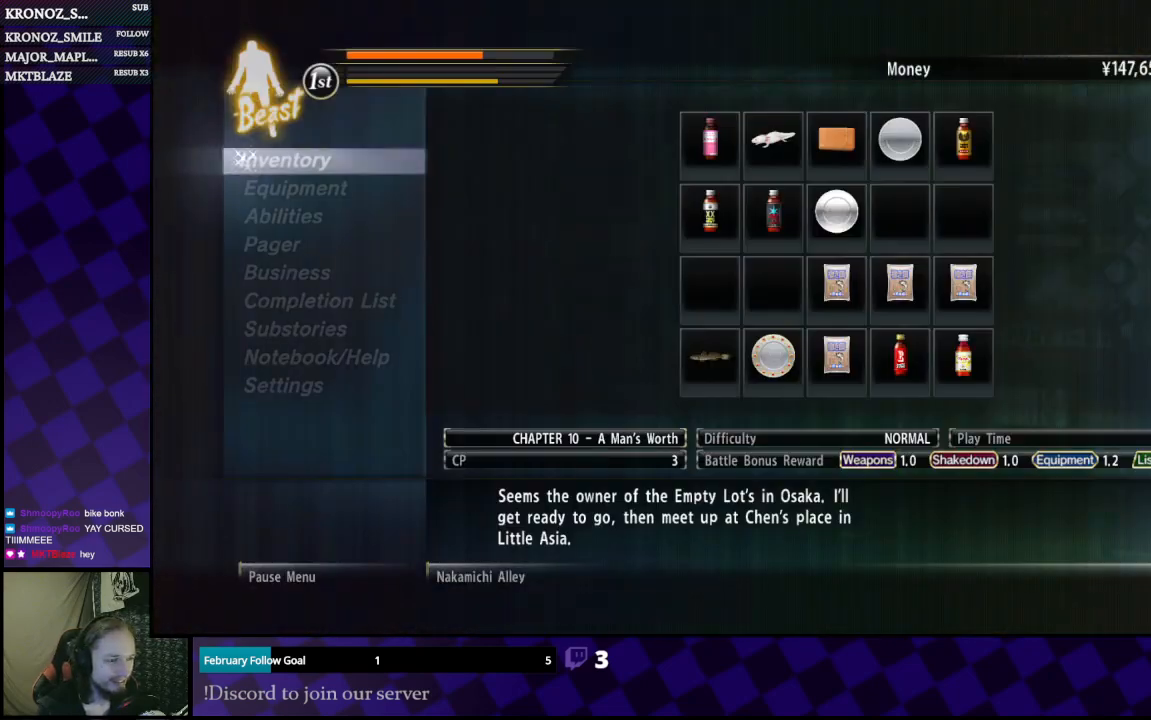
{"buttons": [], "left_stick": "center", "right_stick": "center", "events": []}
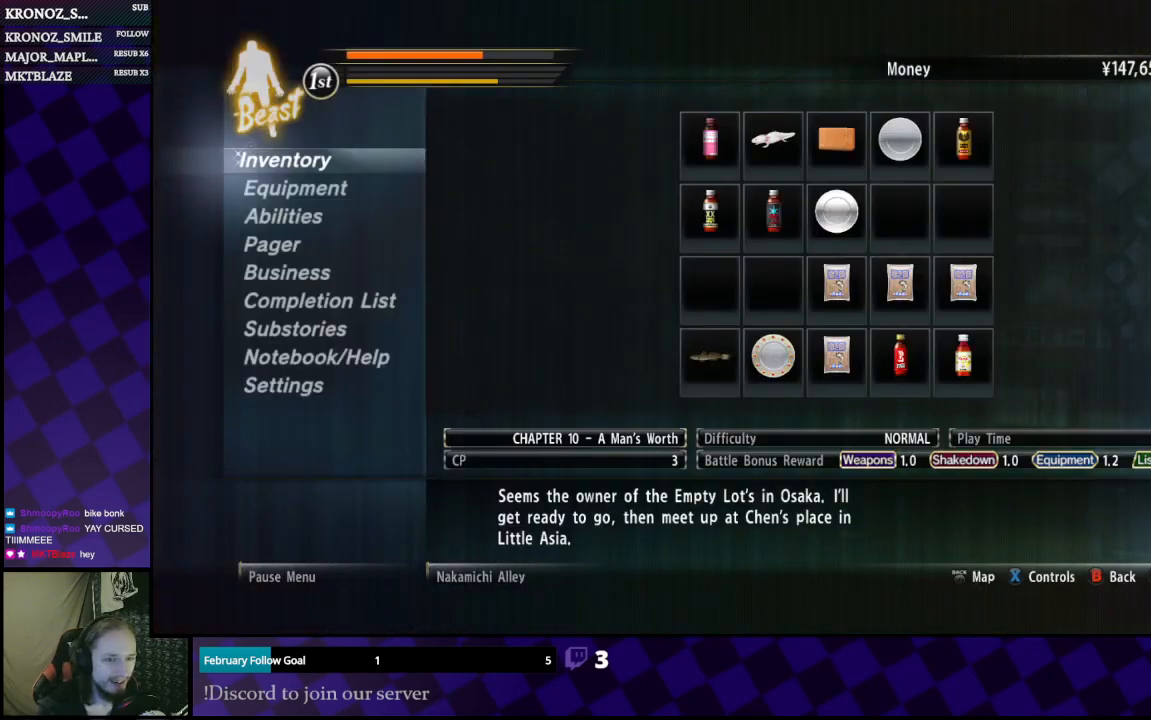
{"buttons": [], "left_stick": "center", "right_stick": "center", "events": [[100, "DPAD_DOWN", "down"], [267, "DPAD_DOWN", "up"]]}
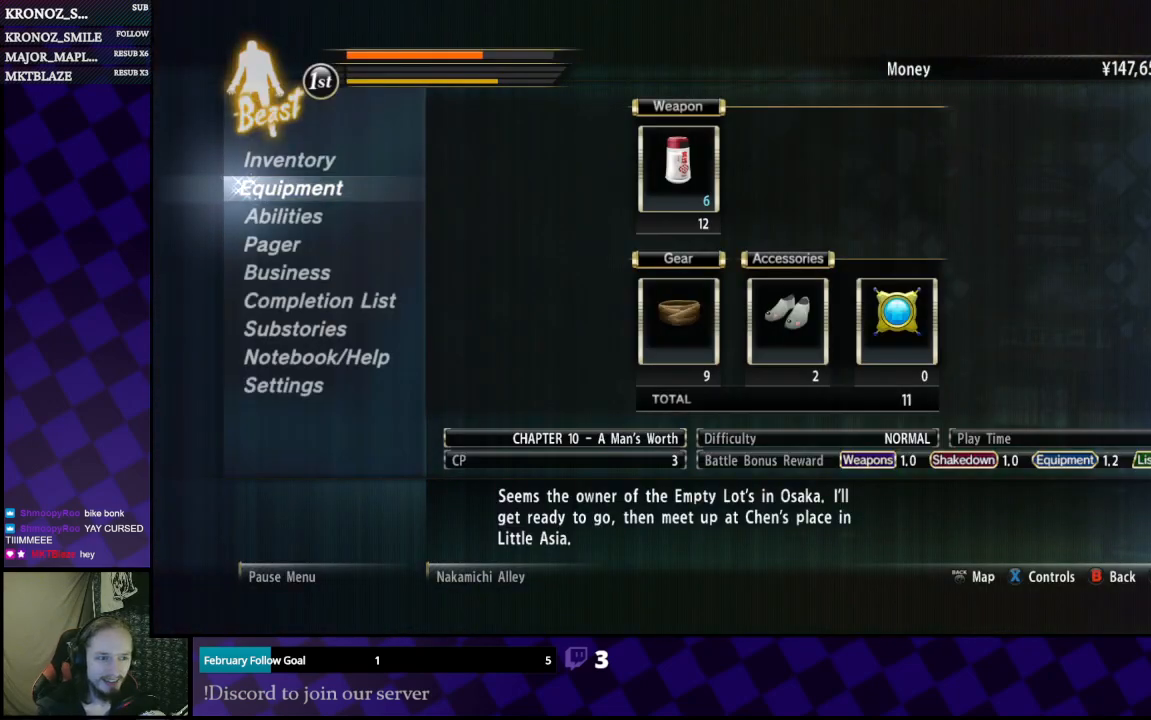
{"buttons": [], "left_stick": "center", "right_stick": "center", "events": [[333, "A", "down"], [467, "A", "up"]]}
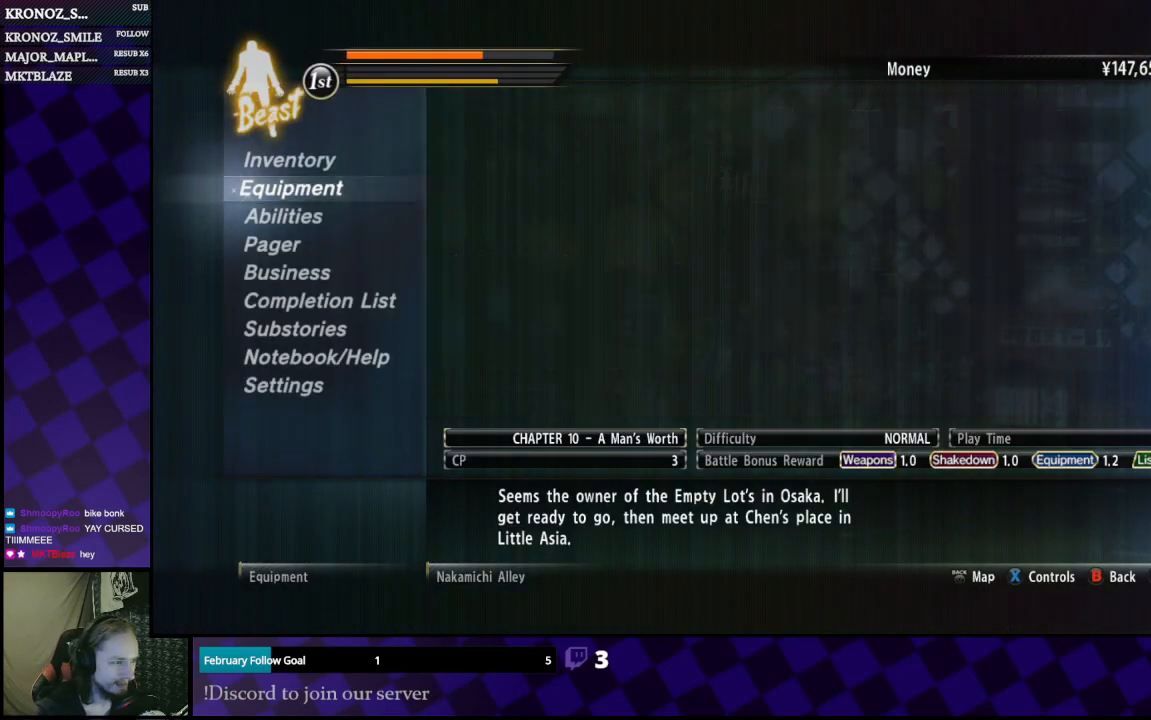
{"buttons": [], "left_stick": "center", "right_stick": "center", "events": []}
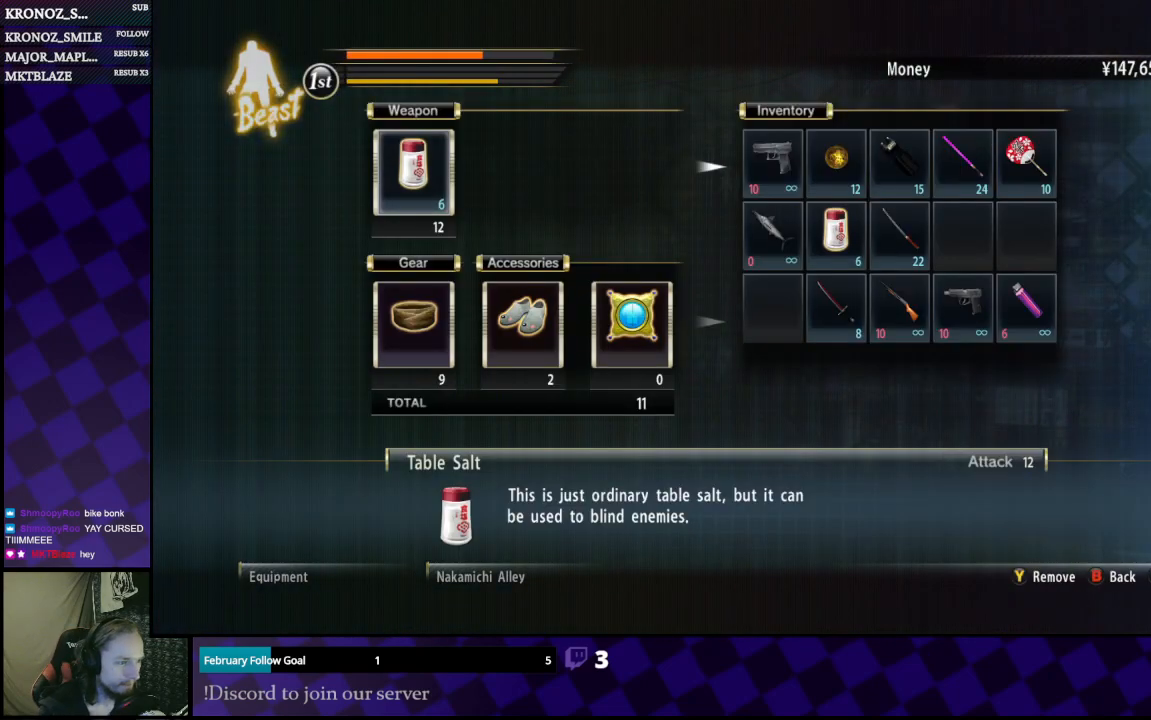
{"buttons": [], "left_stick": "center", "right_stick": "center", "events": [[300, "DPAD_DOWN", "down"], [433, "DPAD_DOWN", "up"]]}
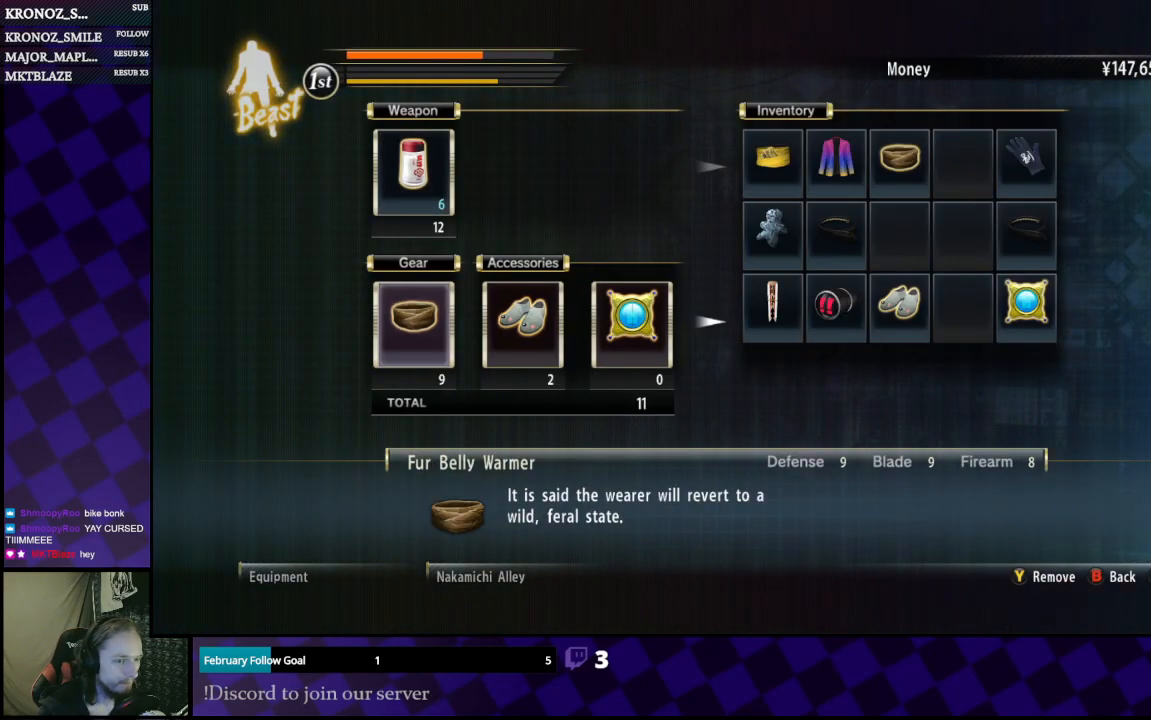
{"buttons": [], "left_stick": "center", "right_stick": "center", "events": []}
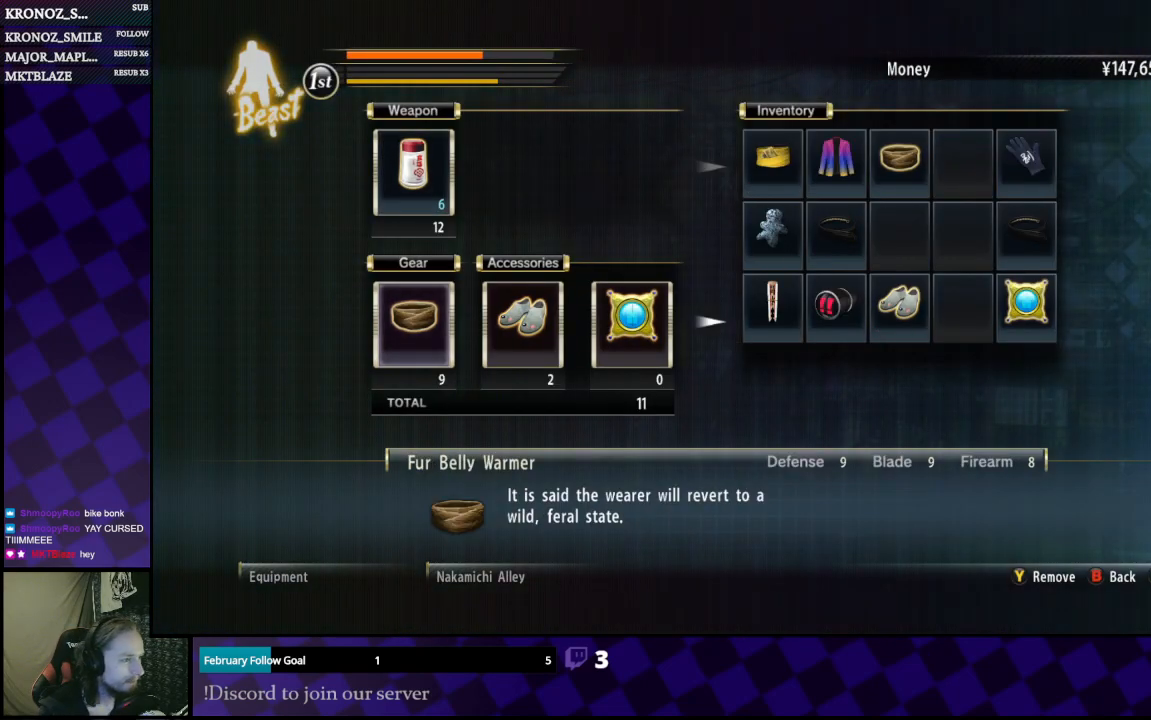
{"buttons": [], "left_stick": "center", "right_stick": "center", "events": [[300, "A", "down"], [433, "A", "up"]]}
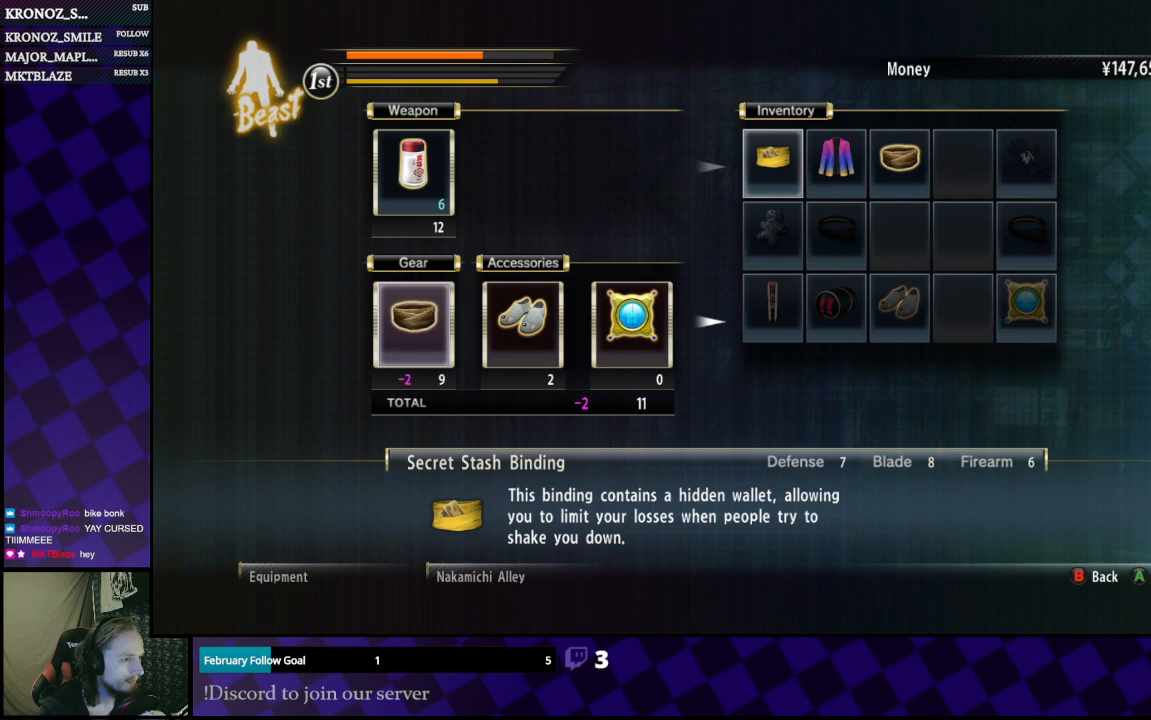
{"buttons": [], "left_stick": "center", "right_stick": "center", "events": [[100, "DPAD_RIGHT", "down"], [167, "DPAD_RIGHT", "up"]]}